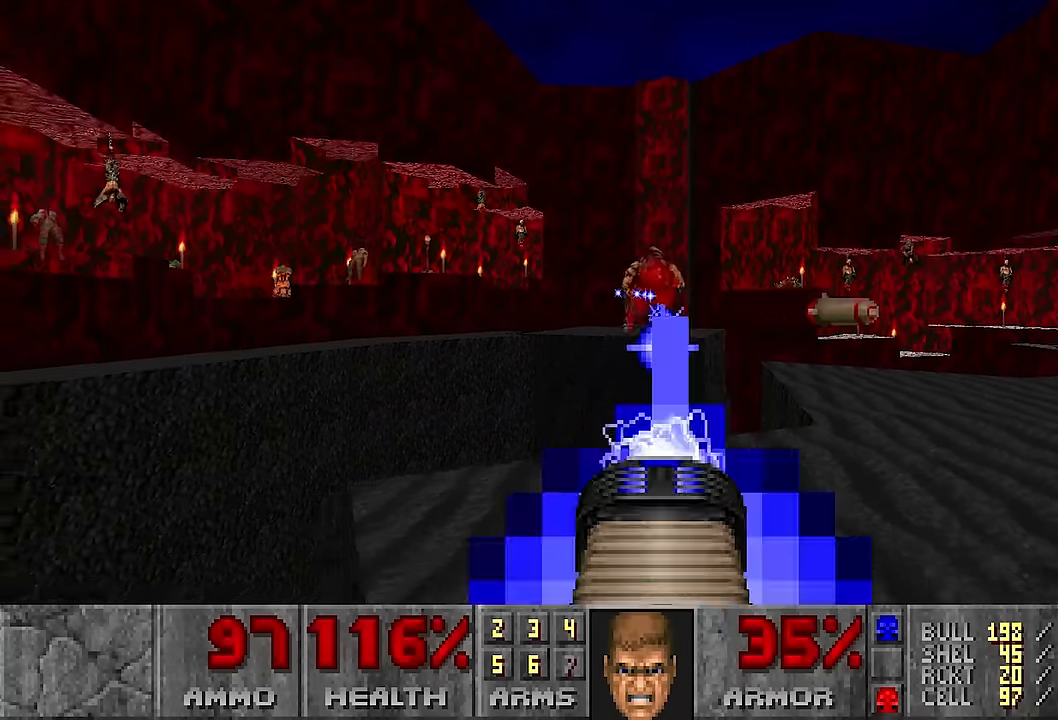
Gameplay with keyboard and mouse; each line is a JSON object with the keys and mouse buttons held at the frame after it. "events" lists presses ("down") and releases ("up") of "1", "2", "3", "4", "a", "alt", "c", "ctrl", "d", "e", "f", "q", "r", "s", "shift", "space", "tab", "v", "w", "x", "z", "mouse_left", "mouse_wheel" and "mouse_right" between this image and that frame as [ms after this image, input, new state], when the widget could be followed in between. "mouse_left", "mouse_wheel", "mouse_right" = the "left", "wheel", "right" buttons of the "mouse" list. No other keys are recorded. "wheel" means that the mouse wheel is clicked or scrolled. Not read: mouse_move.
{"keys": [], "mouse": [], "events": [[84, "mouse_left", "up"]]}
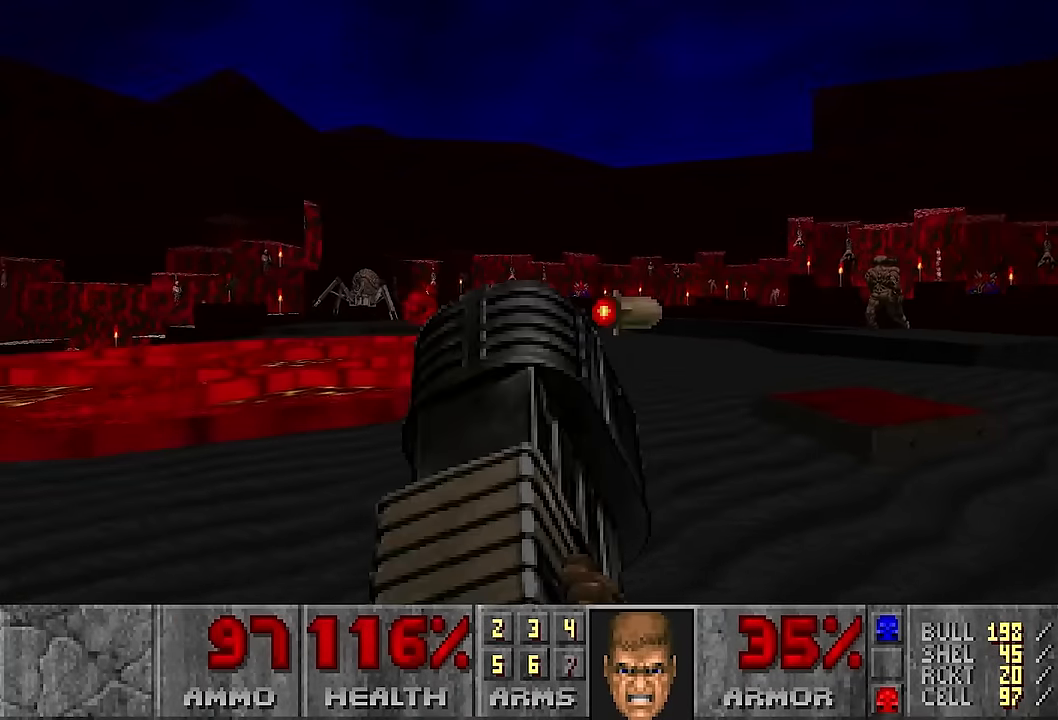
{"keys": ["w"], "mouse": [], "events": [[17, "d", "down"], [17, "w", "down"], [100, "d", "up"], [100, "w", "up"], [434, "w", "down"]]}
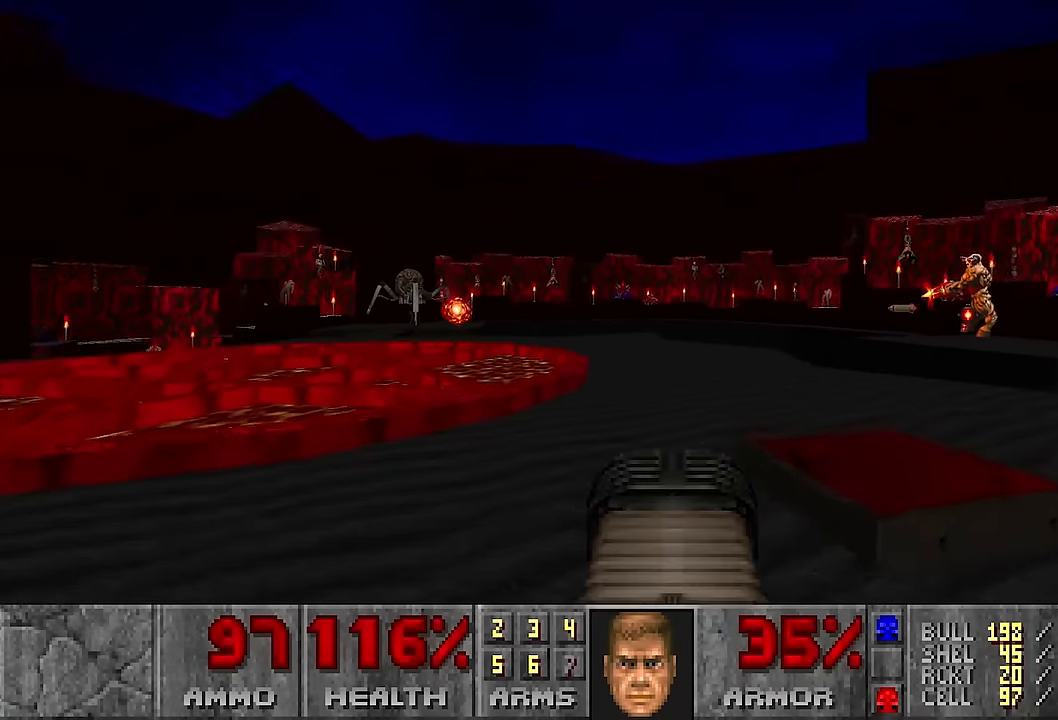
{"keys": [], "mouse": [], "events": [[34, "w", "up"], [167, "d", "down"], [267, "d", "up"], [267, "w", "down"], [350, "d", "down"], [450, "d", "up"], [484, "w", "up"]]}
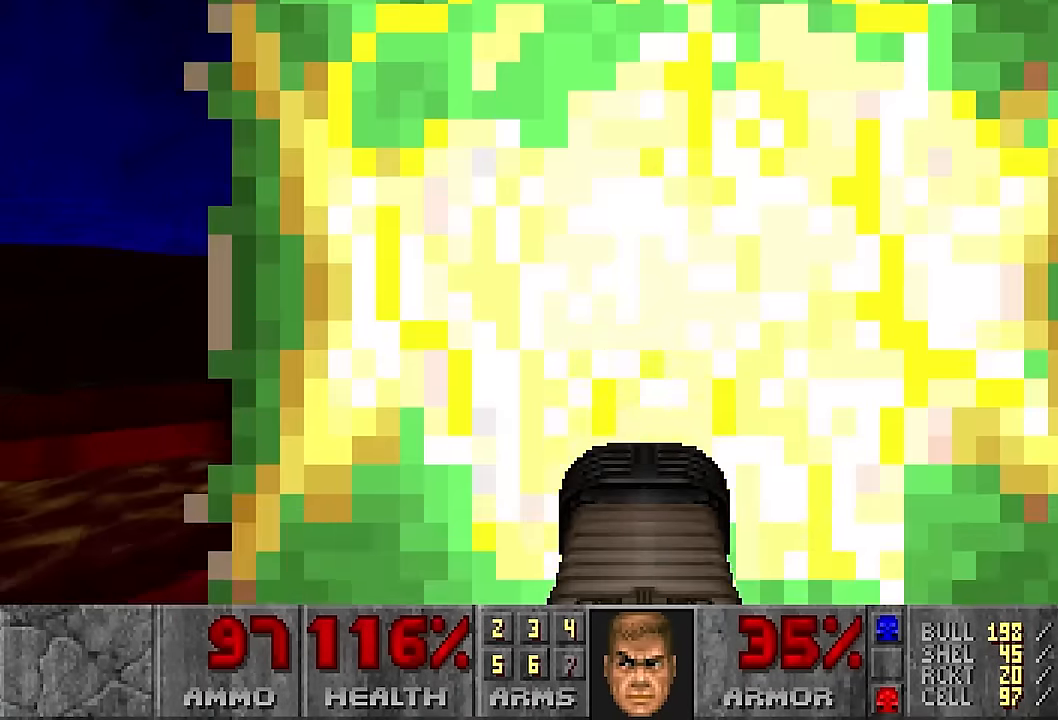
{"keys": [], "mouse": [], "events": []}
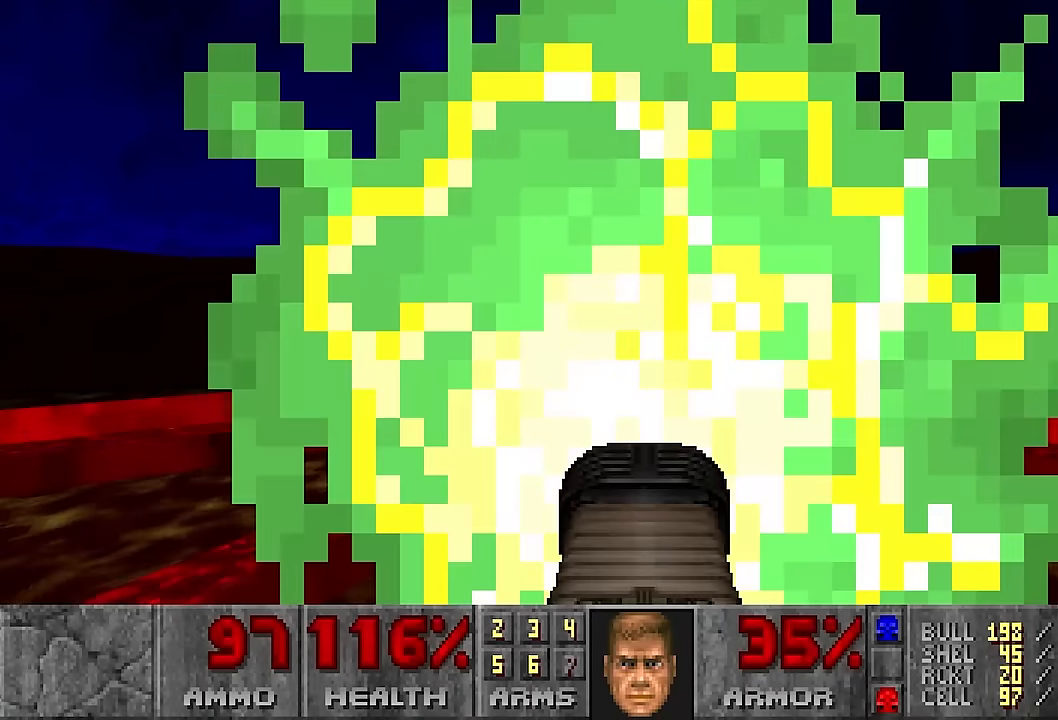
{"keys": [], "mouse": [], "events": []}
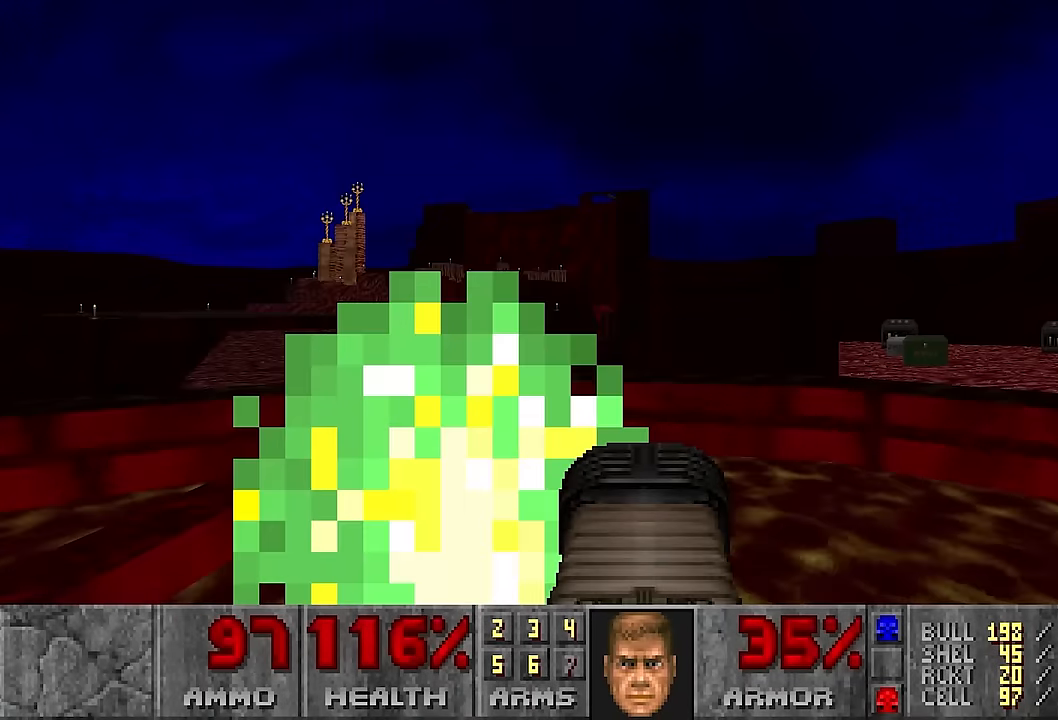
{"keys": [], "mouse": [], "events": []}
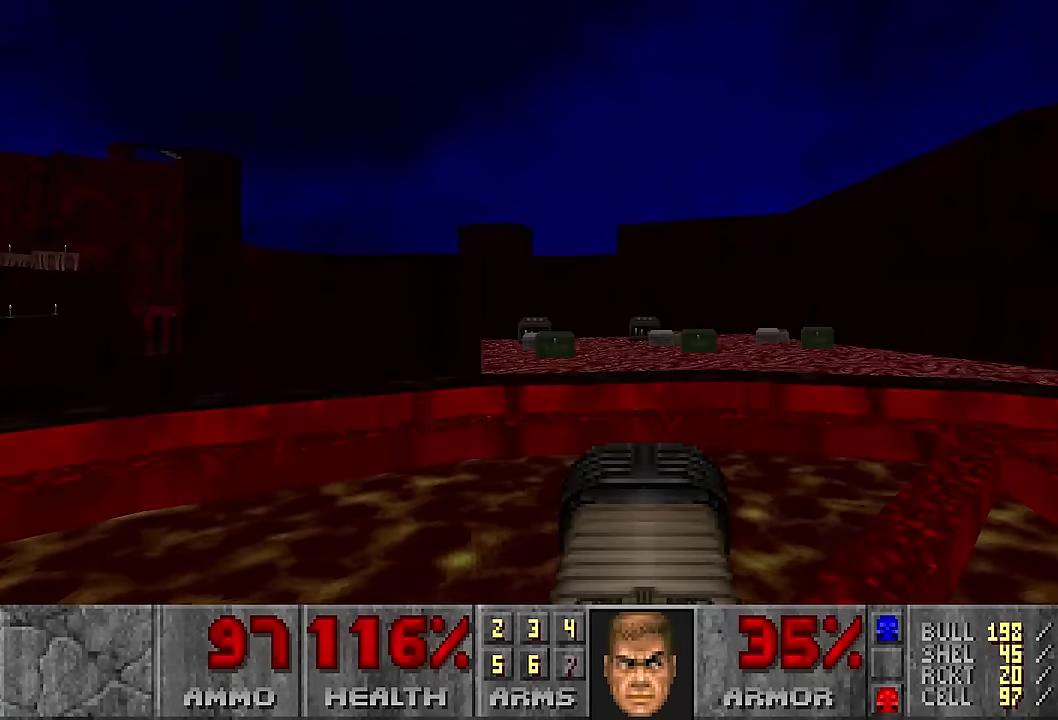
{"keys": [], "mouse": [], "events": [[234, "w", "down"], [284, "w", "up"]]}
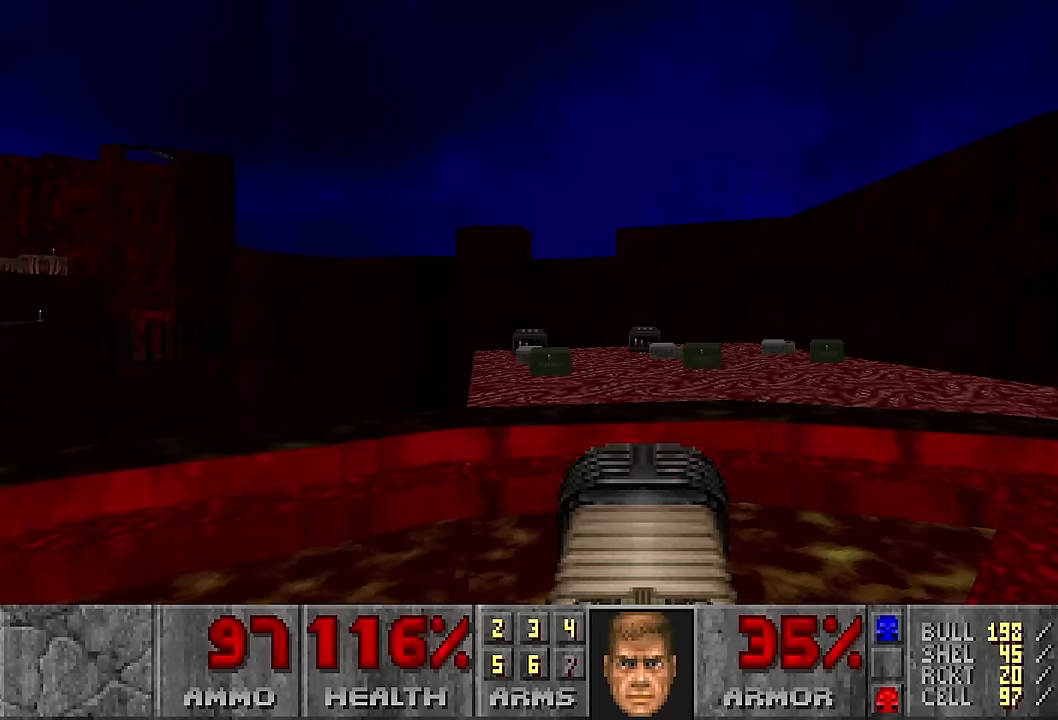
{"keys": [], "mouse": [], "events": [[150, "w", "down"], [383, "w", "up"]]}
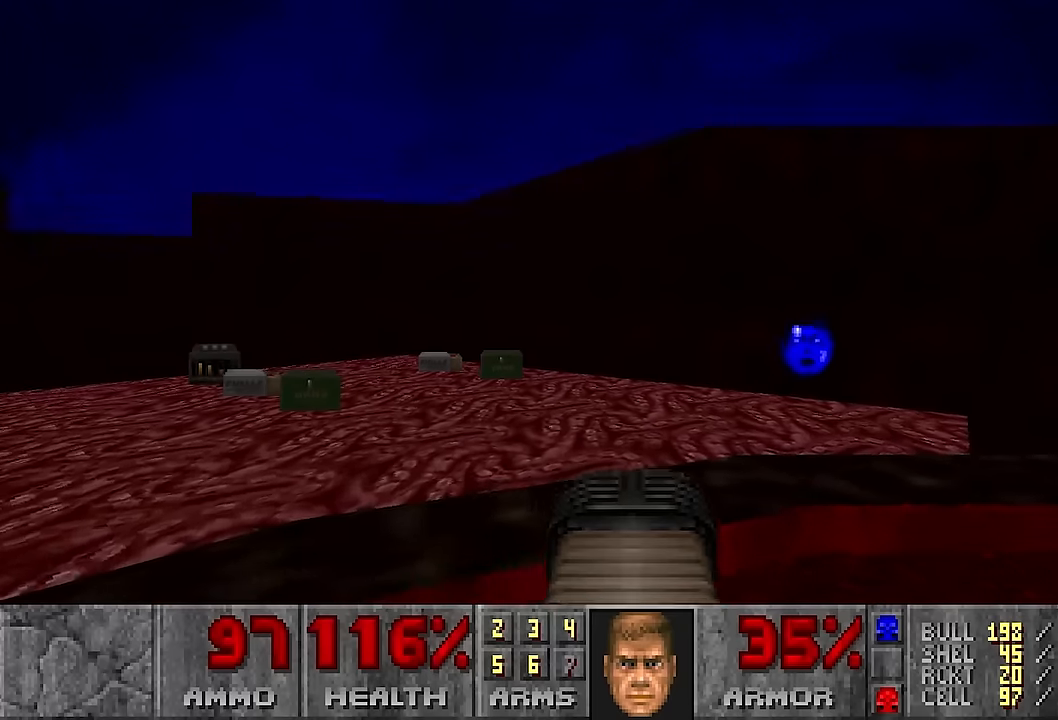
{"keys": [], "mouse": [], "events": [[116, "w", "down"], [266, "w", "up"], [400, "w", "down"], [500, "w", "up"]]}
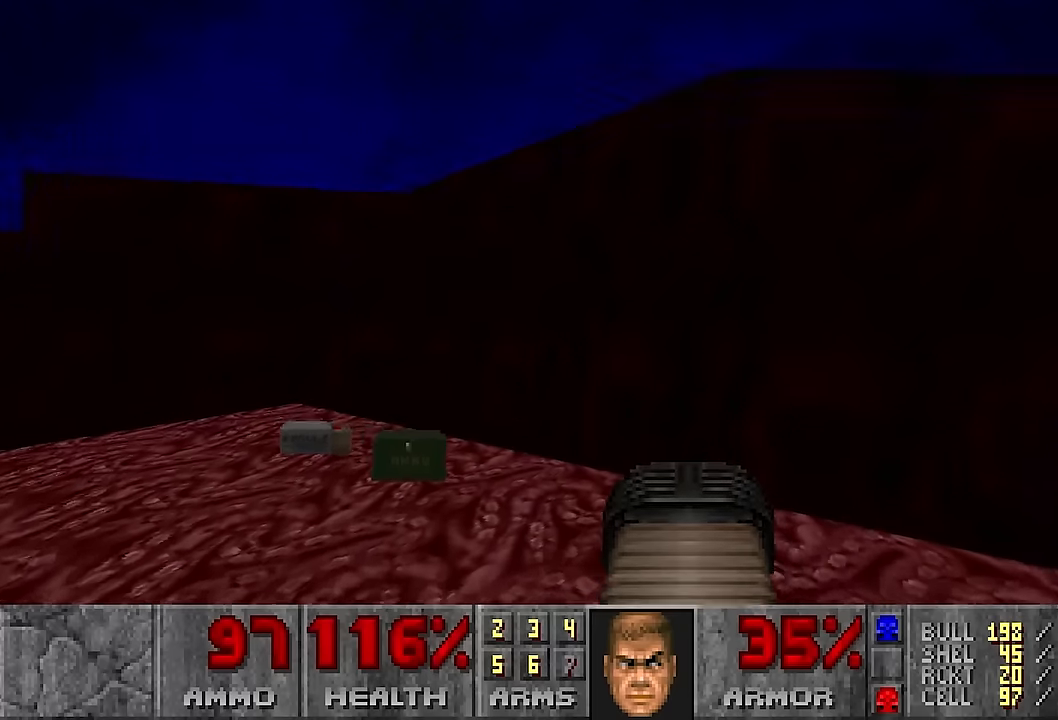
{"keys": [], "mouse": [], "events": [[133, "w", "down"], [233, "w", "up"]]}
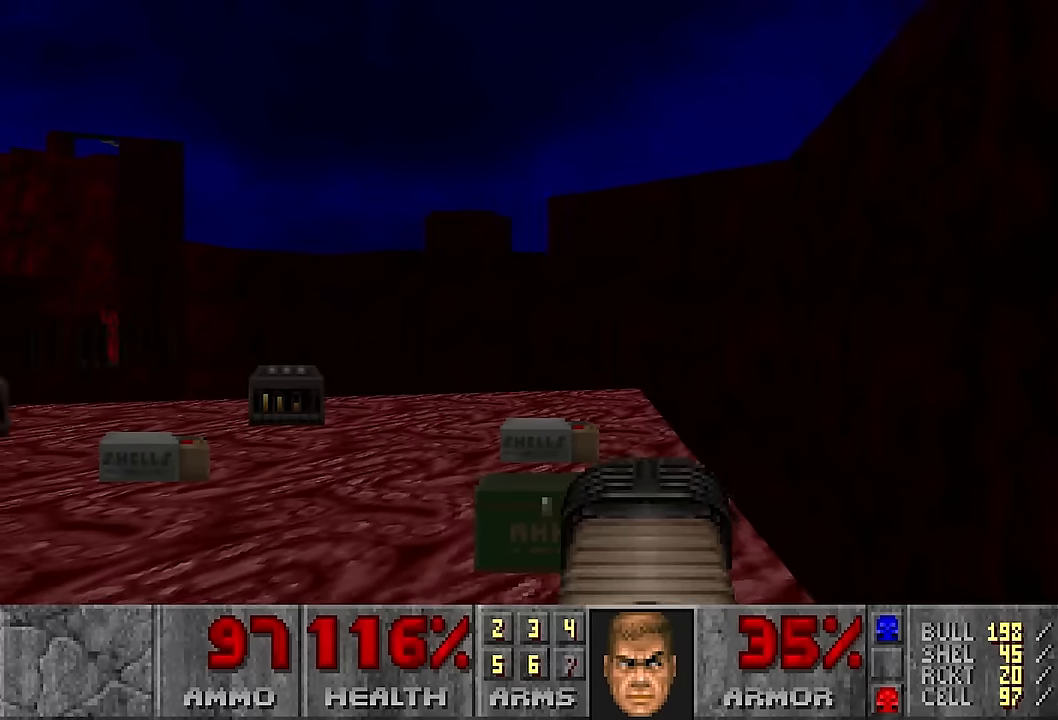
{"keys": ["w"], "mouse": [], "events": [[466, "w", "down"]]}
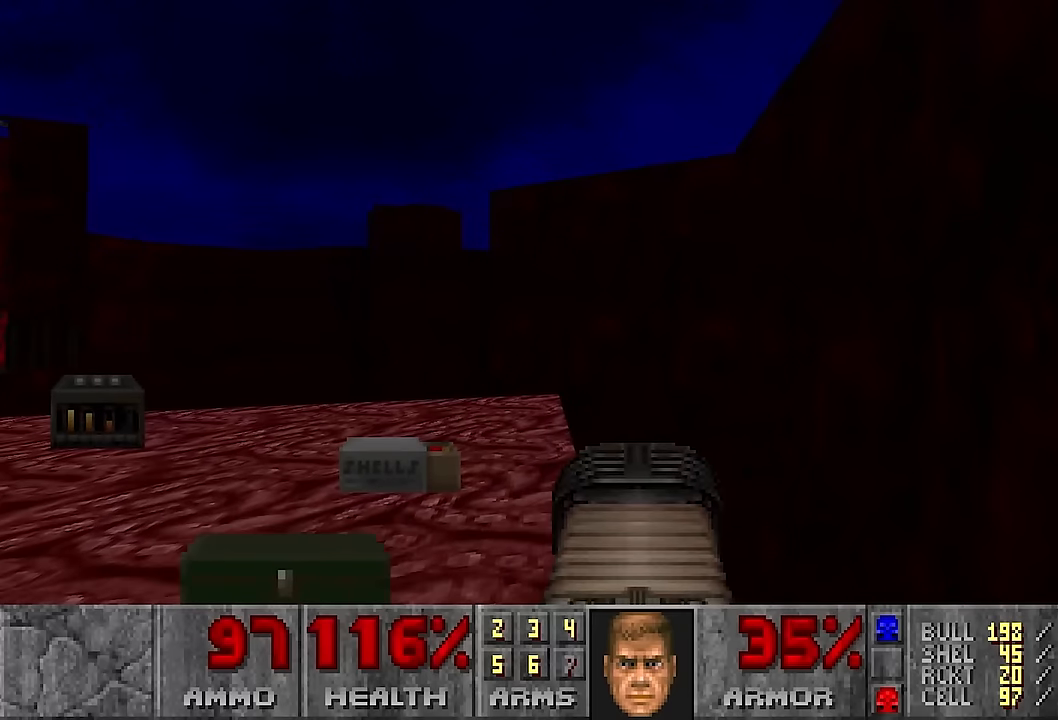
{"keys": [], "mouse": [], "events": [[66, "w", "up"]]}
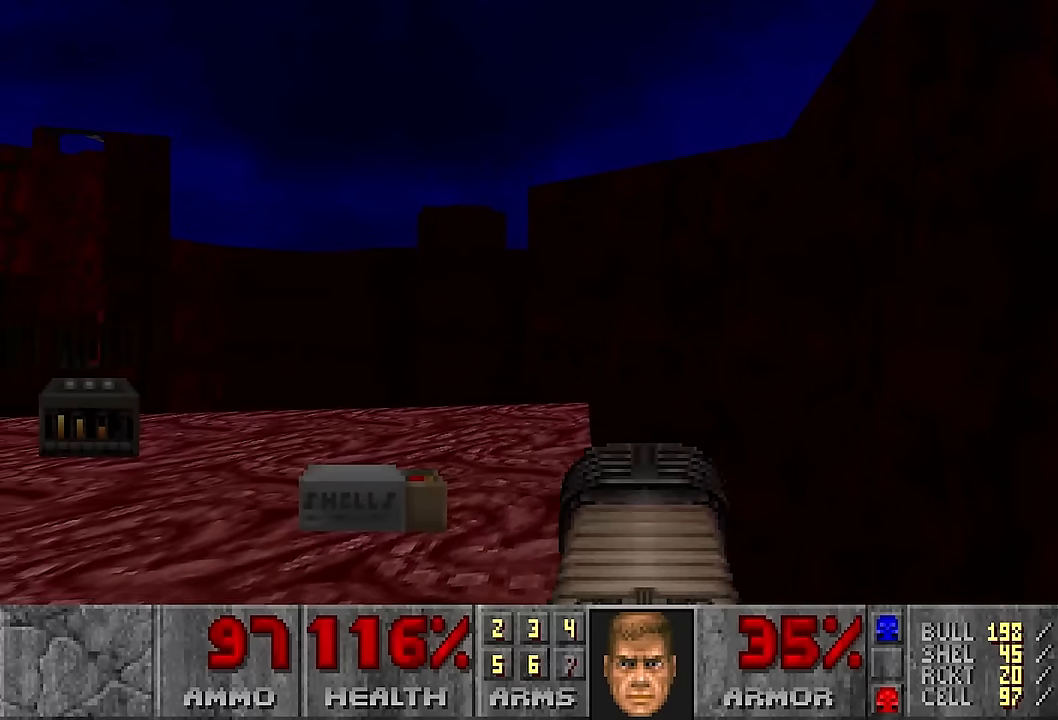
{"keys": ["w"], "mouse": [], "events": [[416, "w", "down"]]}
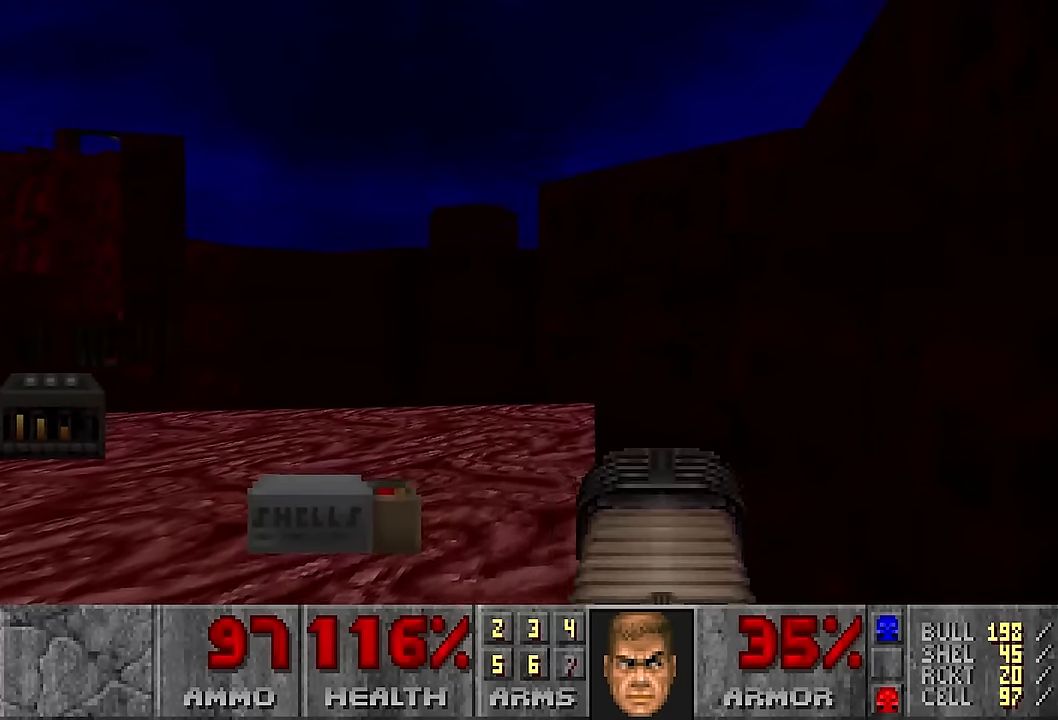
{"keys": [], "mouse": [], "events": [[150, "w", "up"]]}
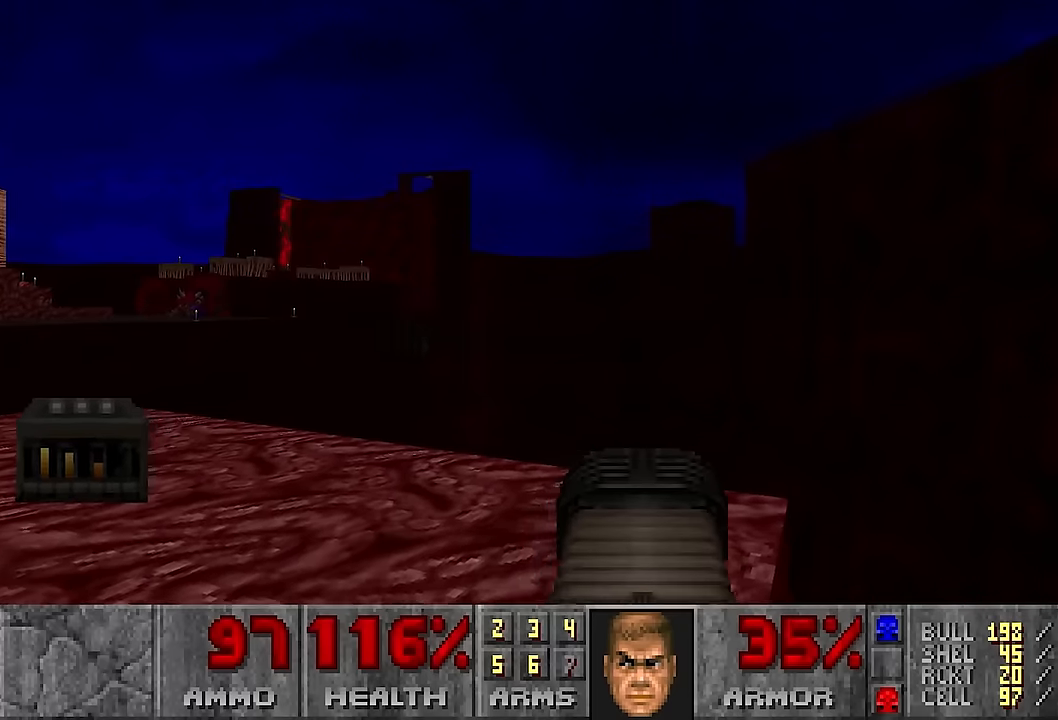
{"keys": [], "mouse": [], "events": [[266, "w", "down"], [400, "w", "up"]]}
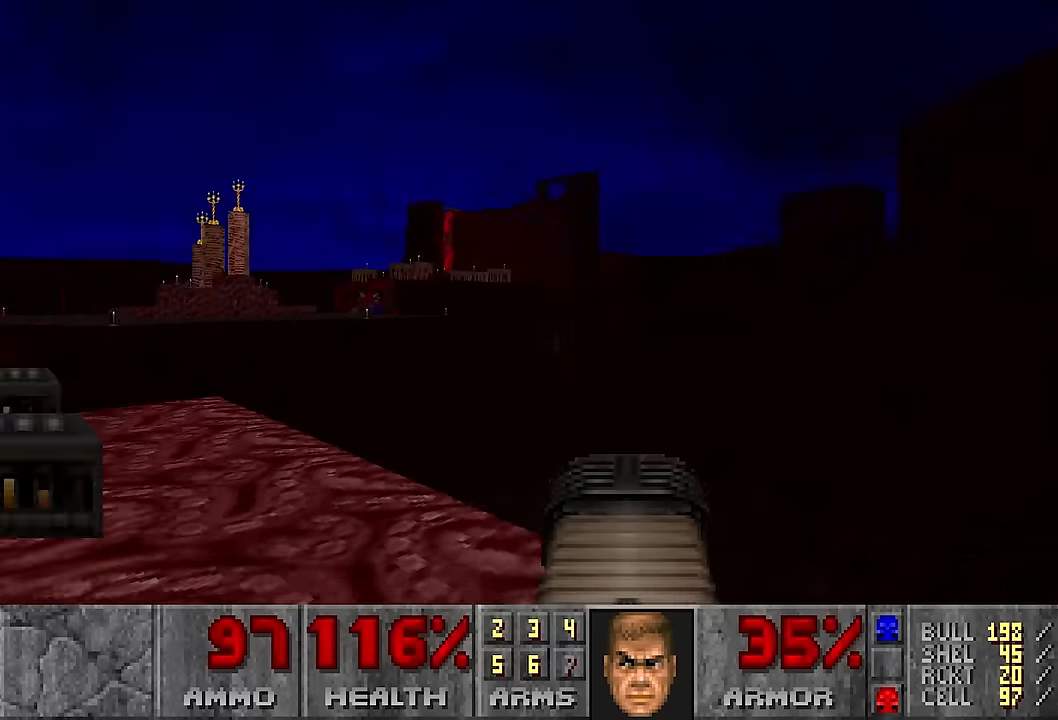
{"keys": ["w"], "mouse": [], "events": [[366, "w", "down"]]}
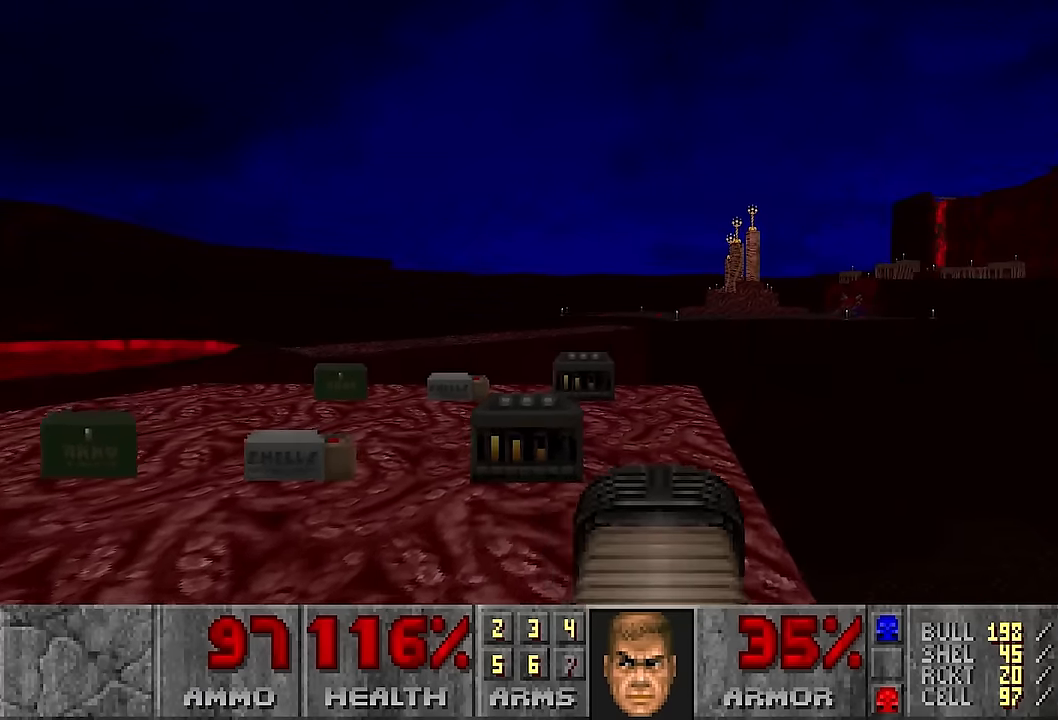
{"keys": ["w"], "mouse": [], "events": [[200, "w", "up"], [383, "w", "down"]]}
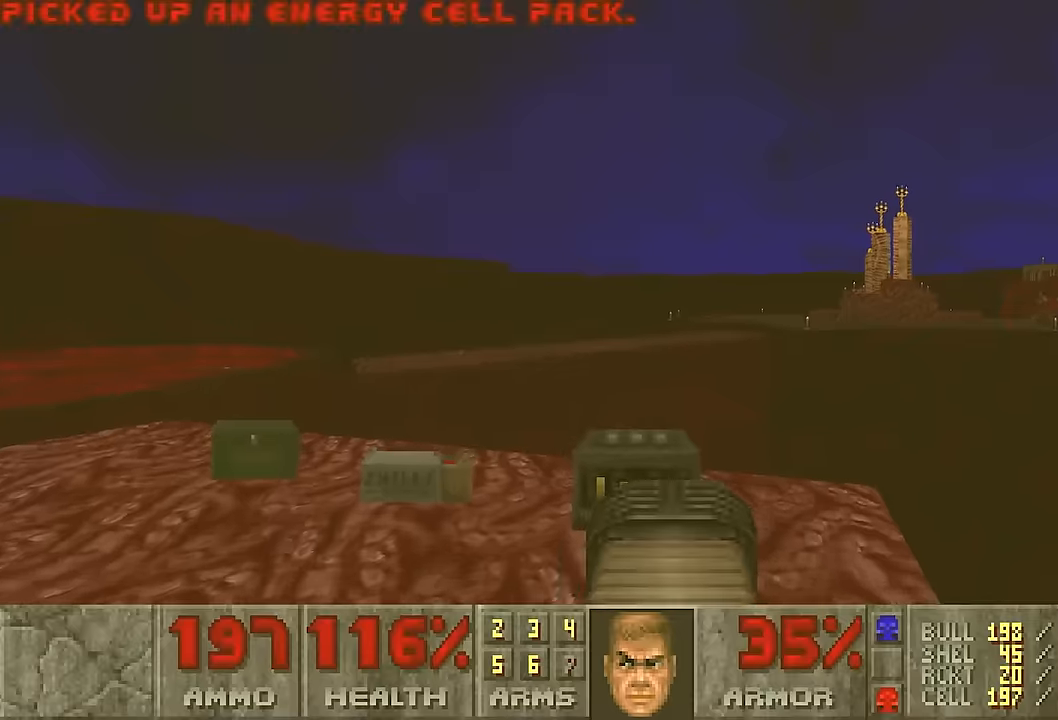
{"keys": ["d"], "mouse": [], "events": [[33, "w", "up"], [266, "d", "down"], [266, "w", "down"], [300, "d", "up"], [350, "w", "up"], [450, "d", "down"]]}
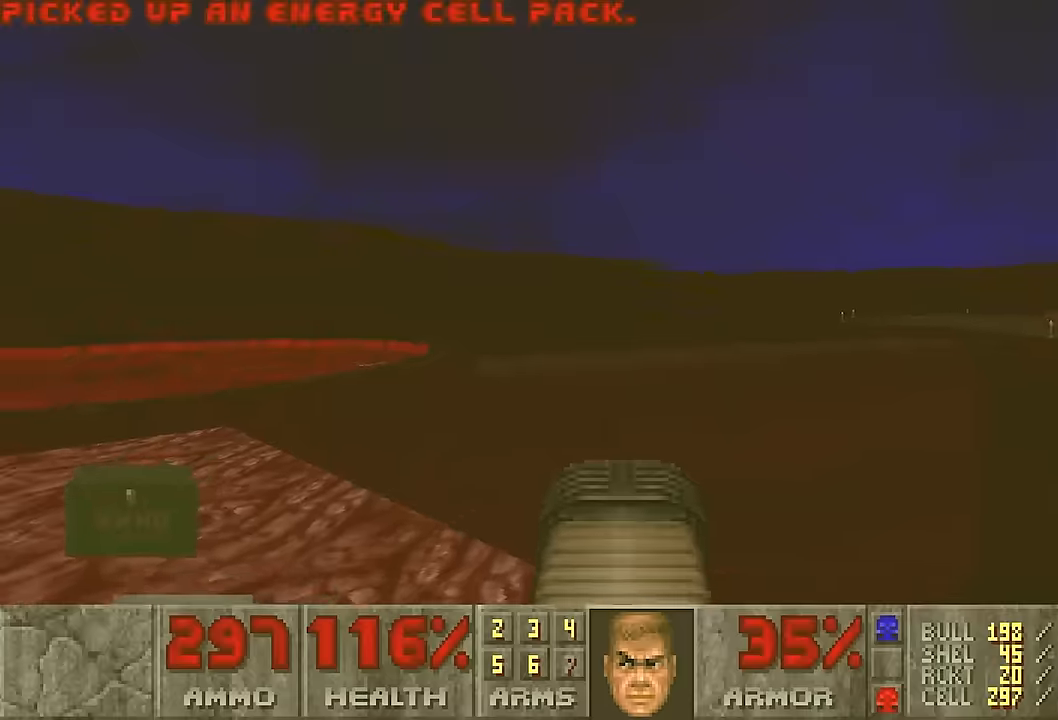
{"keys": [], "mouse": [], "events": [[33, "d", "up"]]}
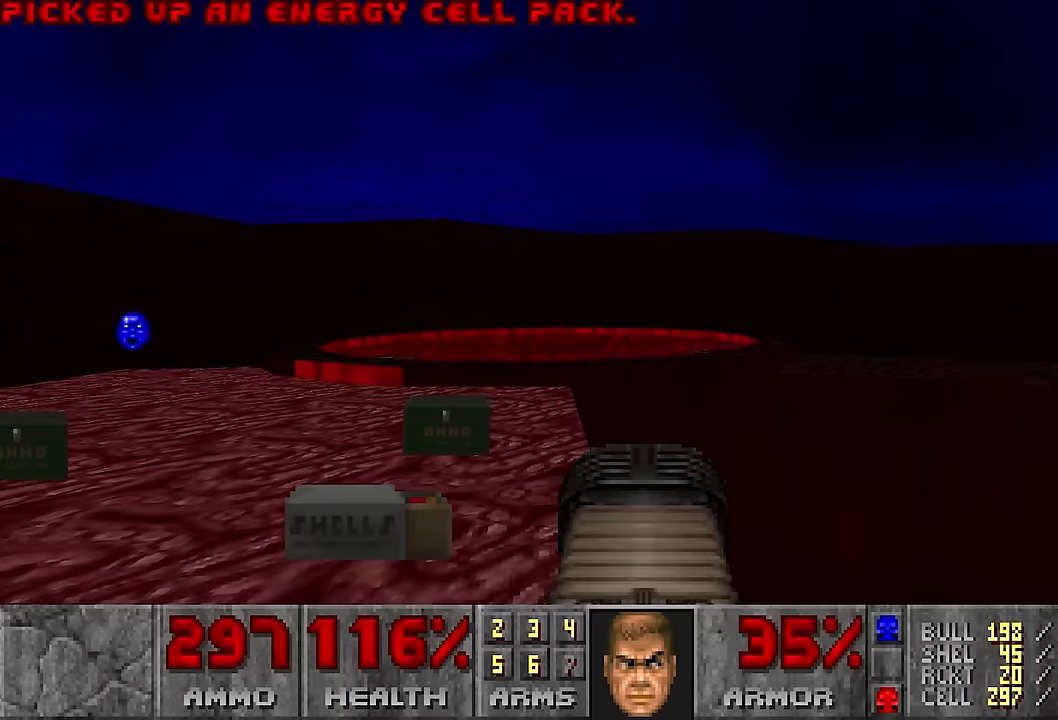
{"keys": [], "mouse": [], "events": [[283, "w", "down"], [433, "w", "up"]]}
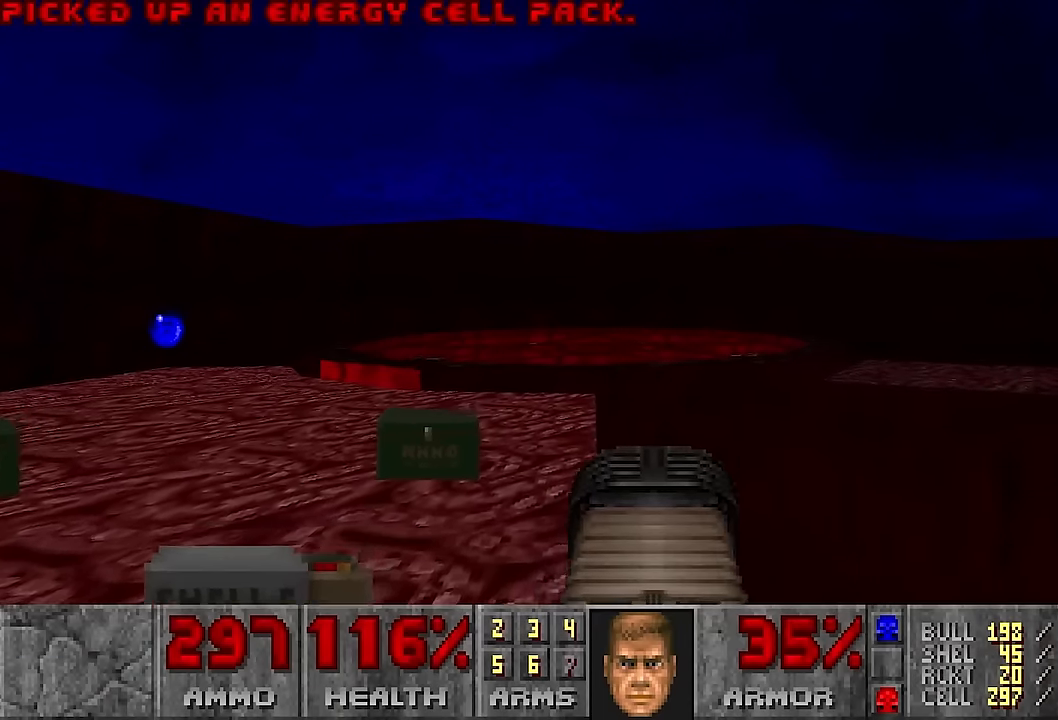
{"keys": ["w"], "mouse": [], "events": [[300, "w", "down"]]}
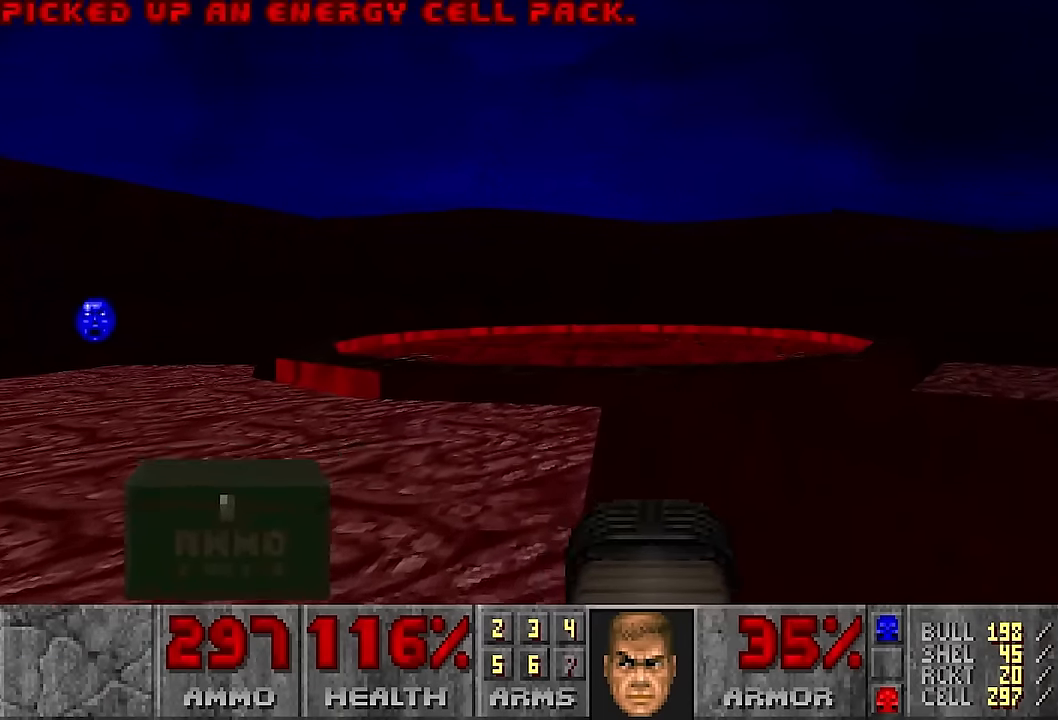
{"keys": [], "mouse": [], "events": [[416, "w", "up"]]}
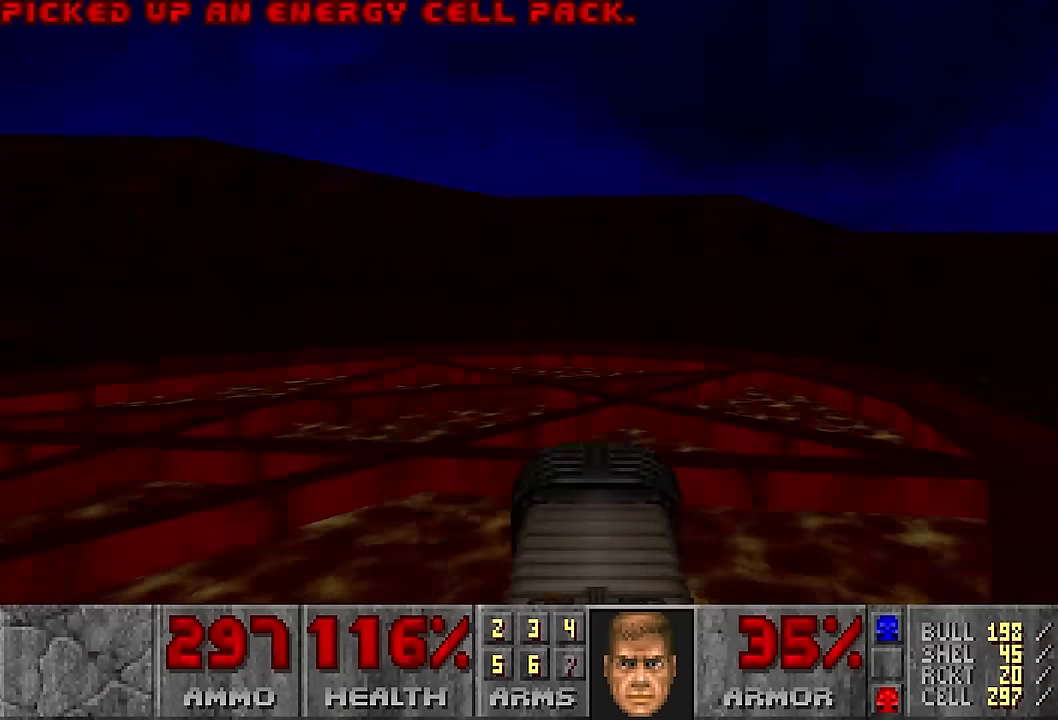
{"keys": ["w"], "mouse": [], "events": [[50, "d", "down"], [150, "d", "up"], [350, "w", "down"]]}
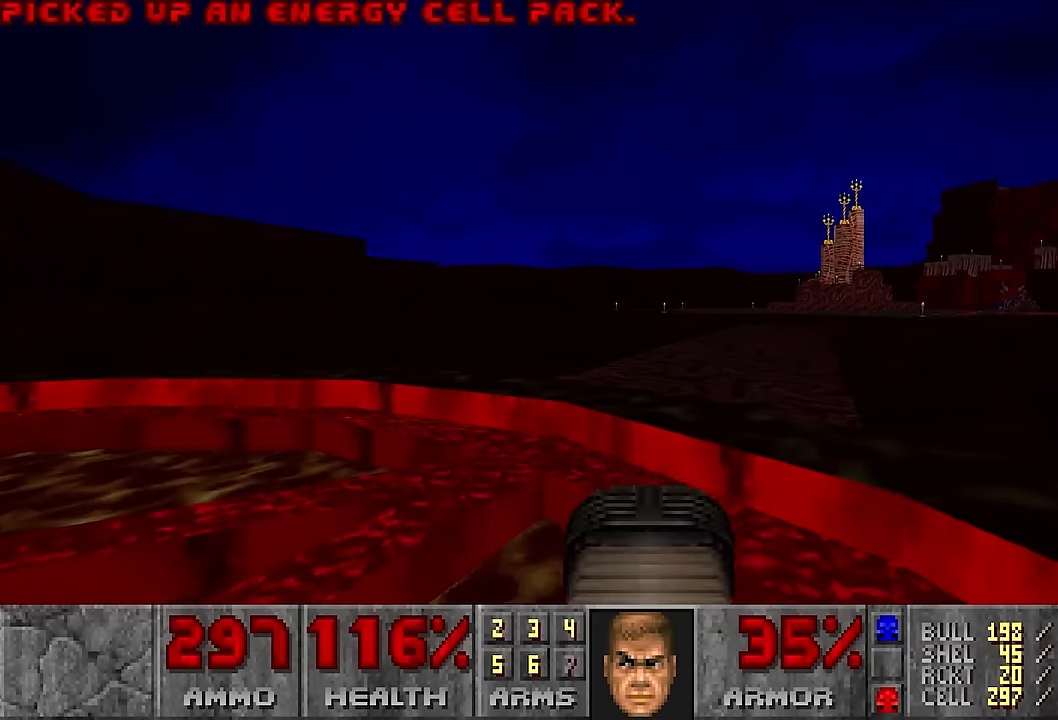
{"keys": [], "mouse": [], "events": [[133, "w", "up"], [233, "d", "down"], [266, "d", "up"]]}
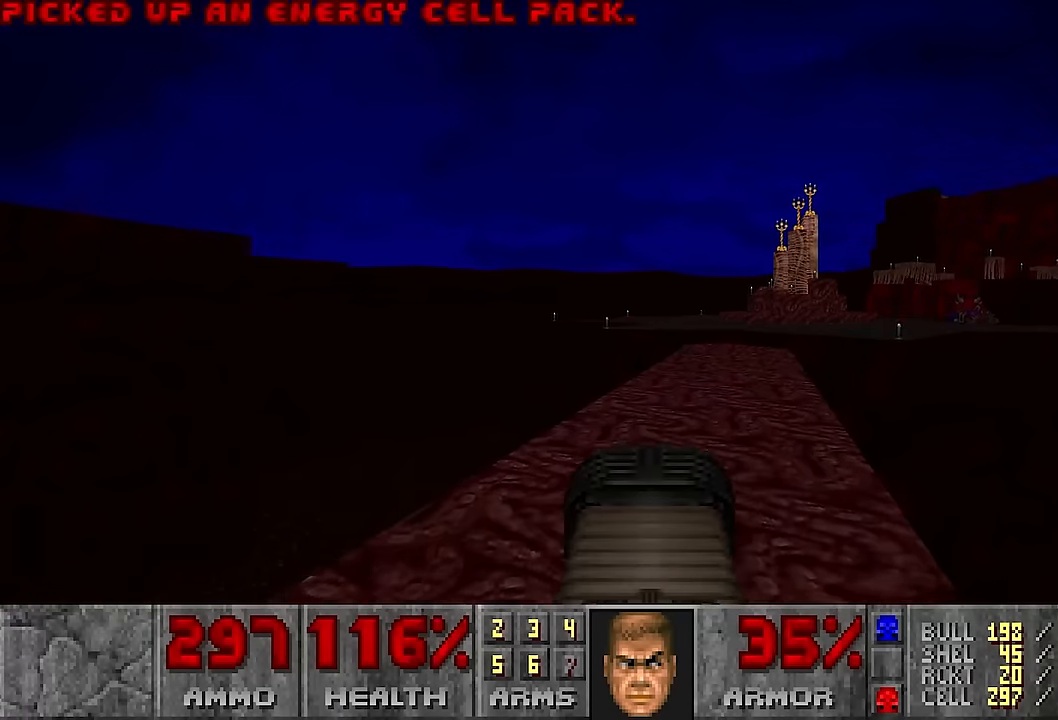
{"keys": ["a", "w"], "mouse": [], "events": [[383, "a", "down"], [383, "w", "down"]]}
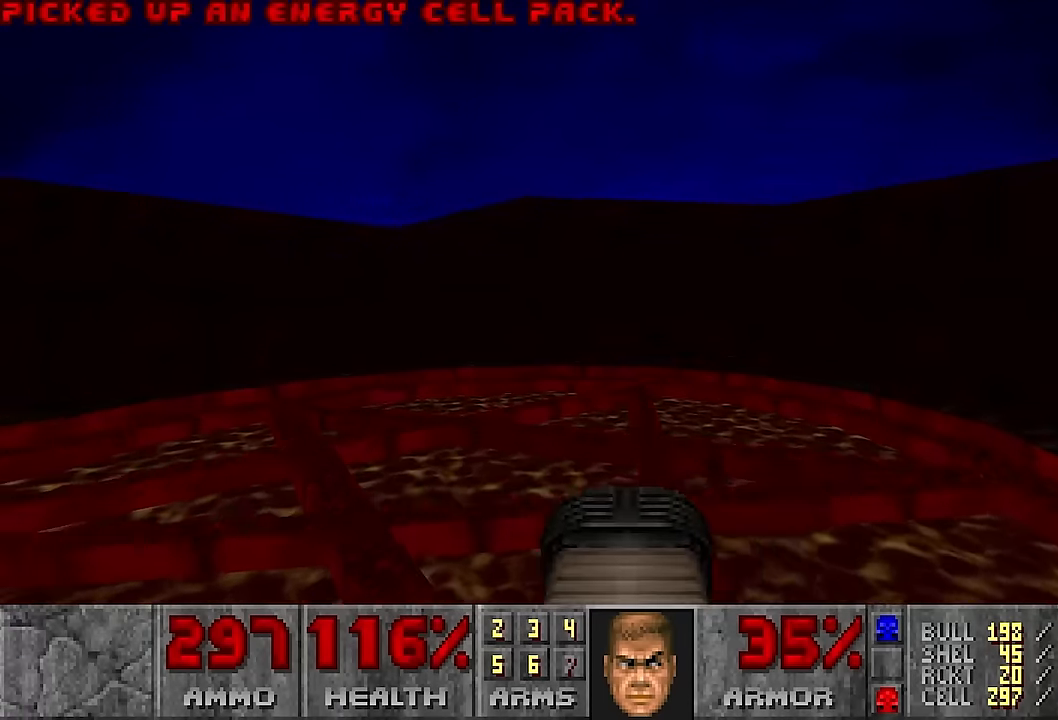
{"keys": ["d"], "mouse": [], "events": [[16, "a", "up"], [66, "w", "up"], [216, "w", "down"], [300, "w", "up"], [500, "d", "down"]]}
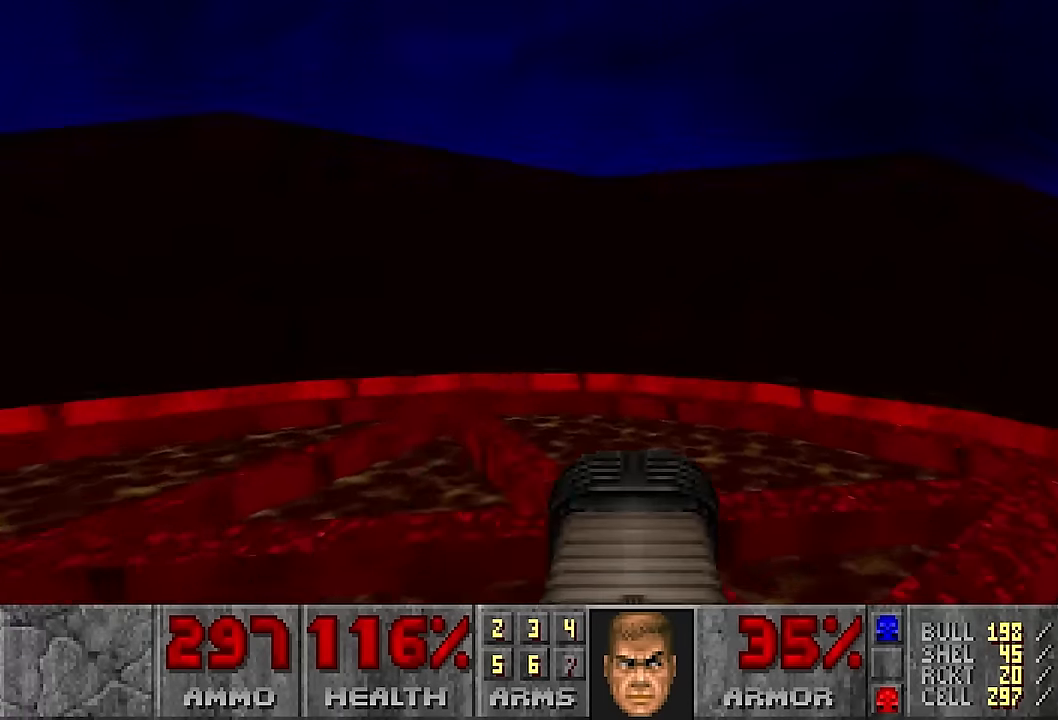
{"keys": [], "mouse": [], "events": [[83, "d", "up"]]}
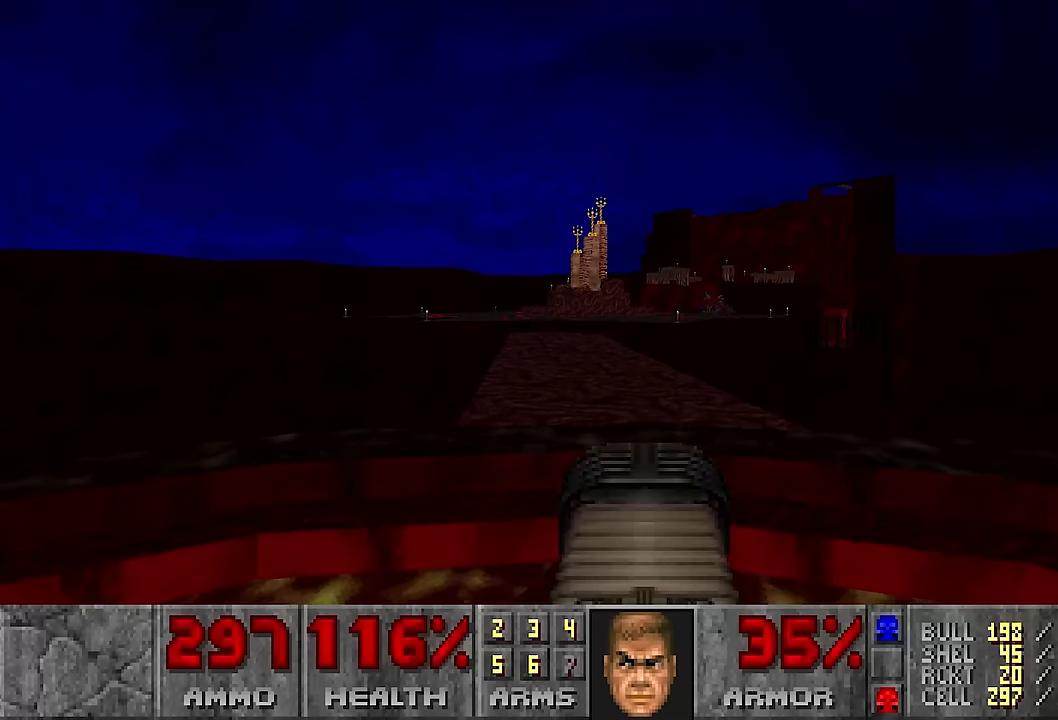
{"keys": [], "mouse": [], "events": [[100, "a", "down"], [100, "s", "down"], [300, "a", "up"], [300, "s", "up"]]}